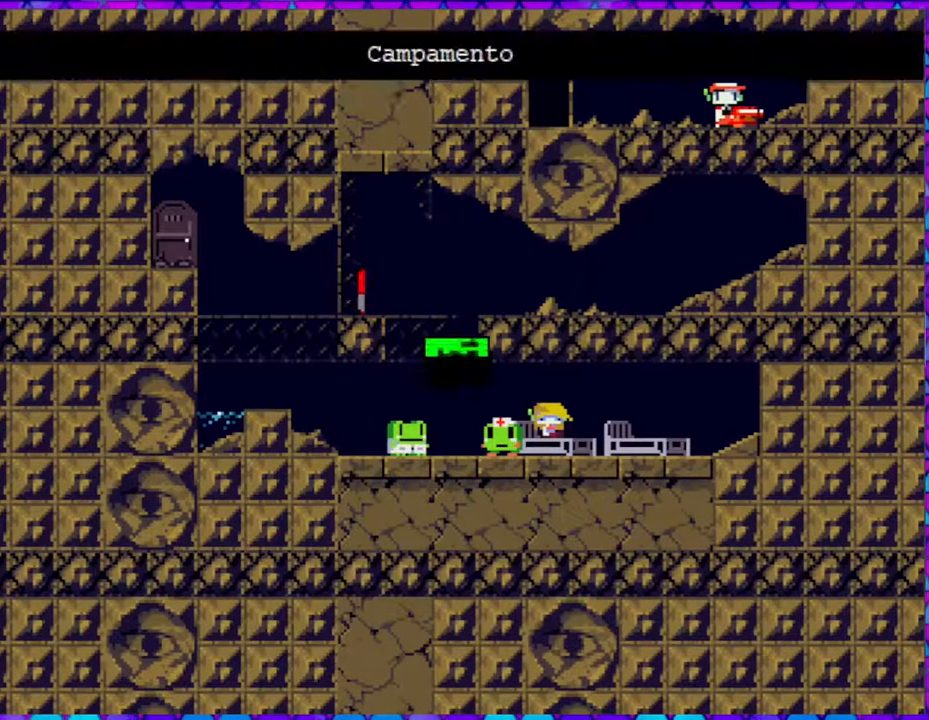
Gameplay with a controller (Nintendo layout); each line is a JSON object with the inputs held at the frame after it. "events" lists button and stick changes between this image and that frame as [ms after this image, input, new state], when the widget could be followed in between. Not read: L3 R3 left_stick.
{"buttons": ["X"], "right_stick": "center", "events": [[467, "X", "down"]]}
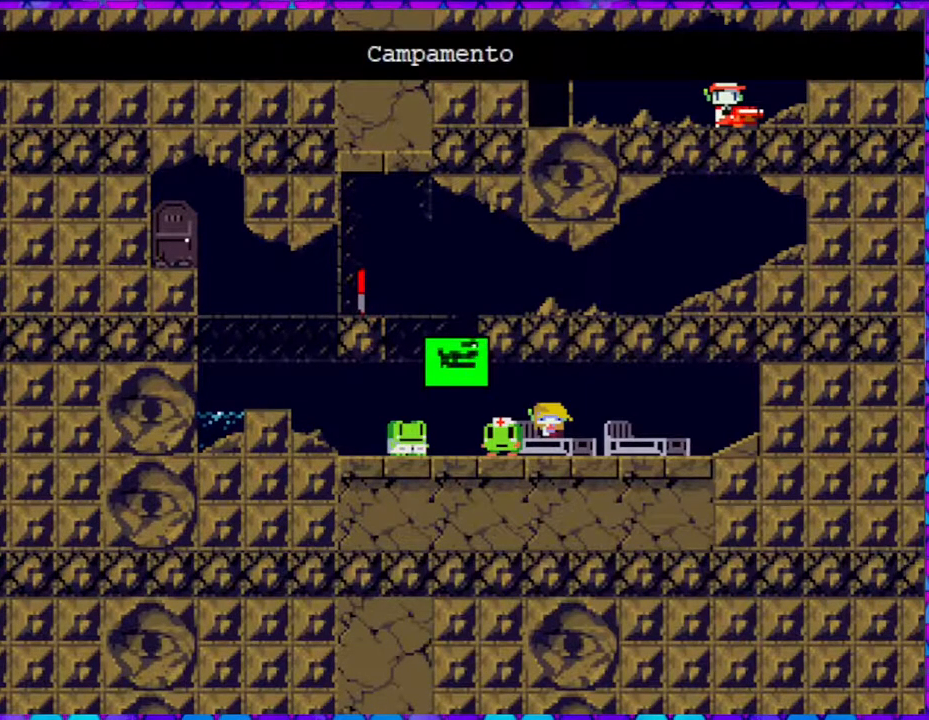
{"buttons": [], "right_stick": "center", "events": [[50, "X", "up"]]}
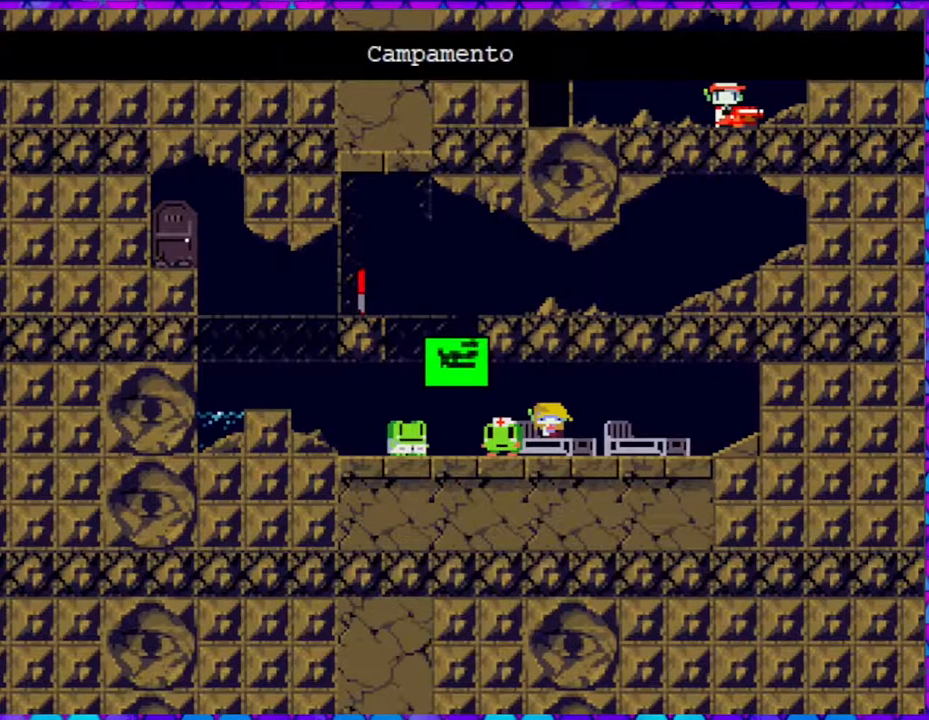
{"buttons": [], "right_stick": "center", "events": [[67, "B", "down"], [233, "B", "up"]]}
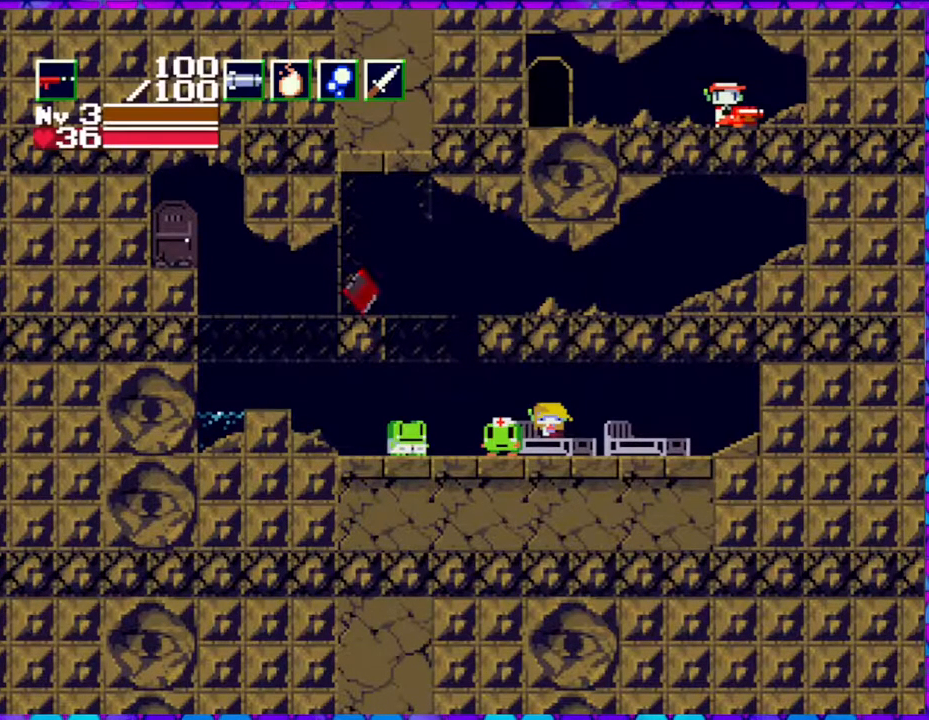
{"buttons": [], "right_stick": "center", "events": [[217, "A", "down"], [350, "A", "up"]]}
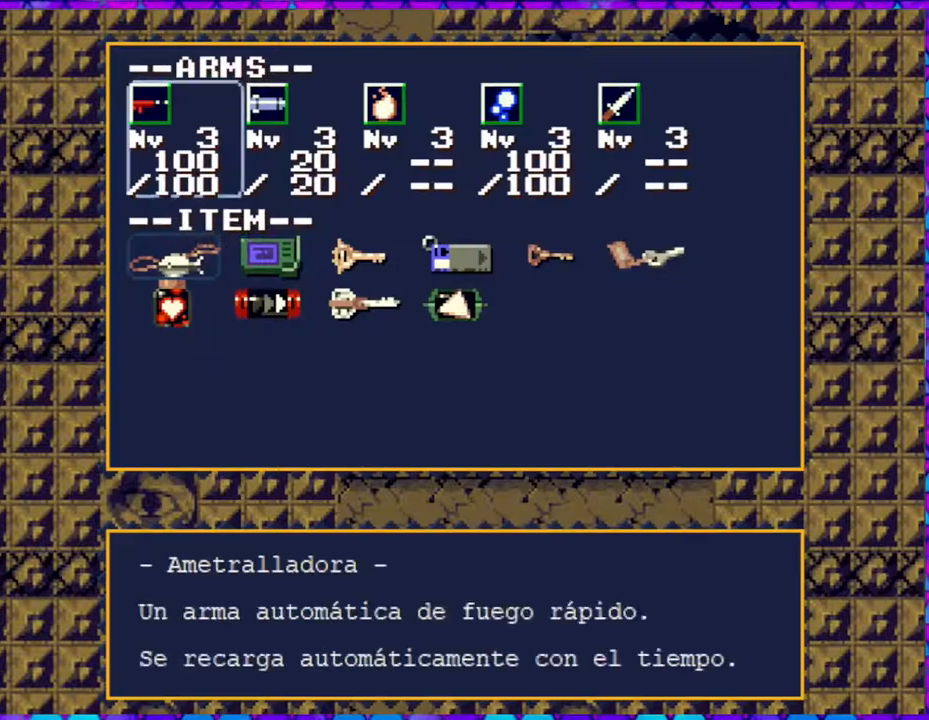
{"buttons": [], "right_stick": "center", "events": [[350, "DPAD_DOWN", "down"], [433, "DPAD_DOWN", "up"]]}
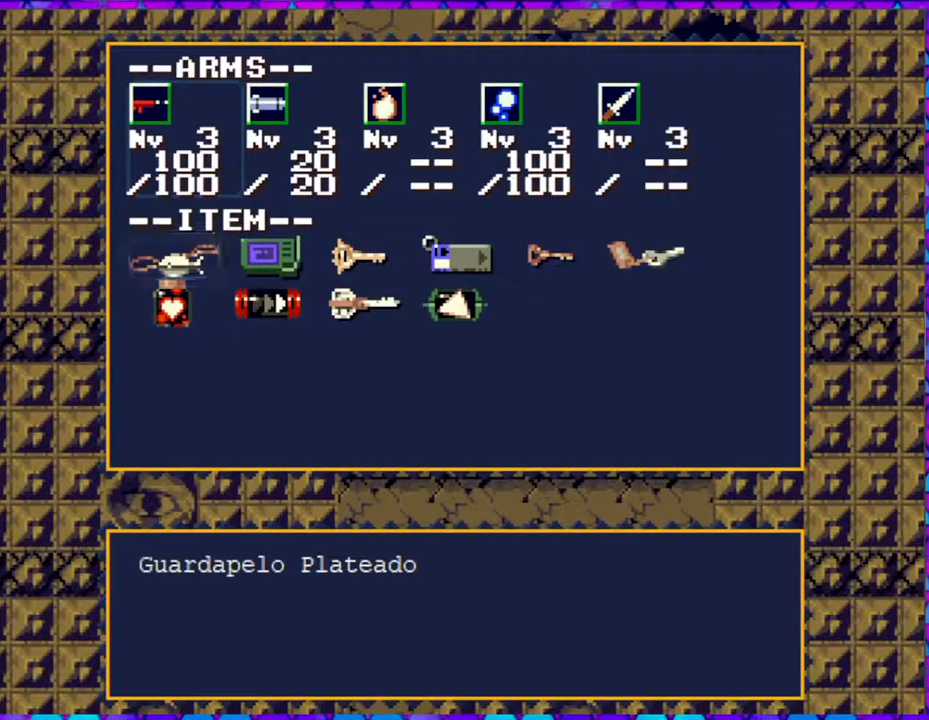
{"buttons": [], "right_stick": "center", "events": [[350, "DPAD_RIGHT", "down"], [483, "DPAD_RIGHT", "up"]]}
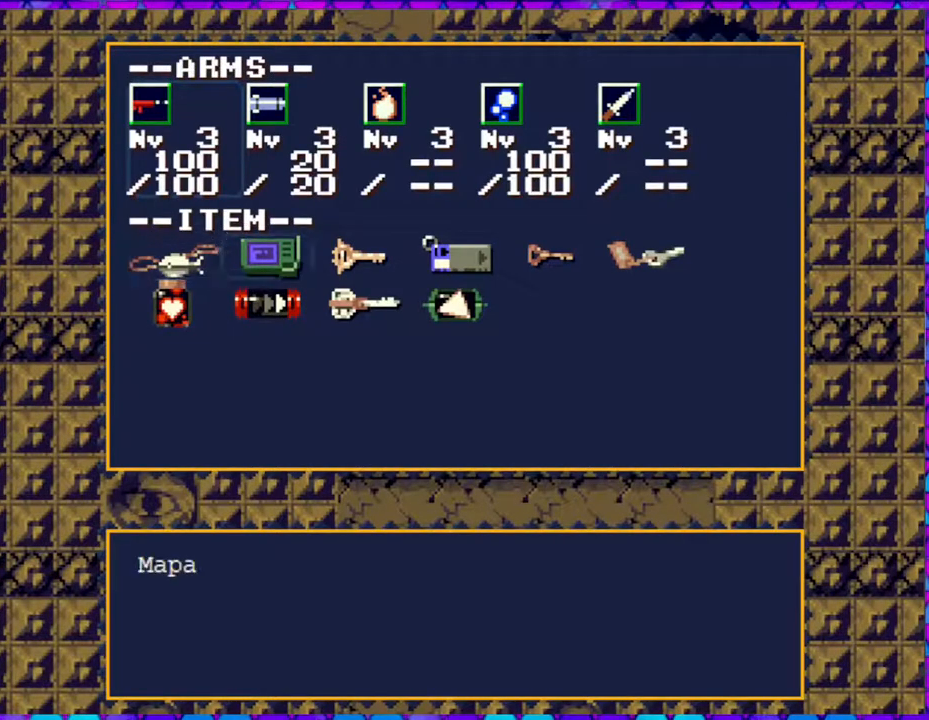
{"buttons": [], "right_stick": "center", "events": [[150, "DPAD_DOWN", "down"], [267, "DPAD_DOWN", "up"]]}
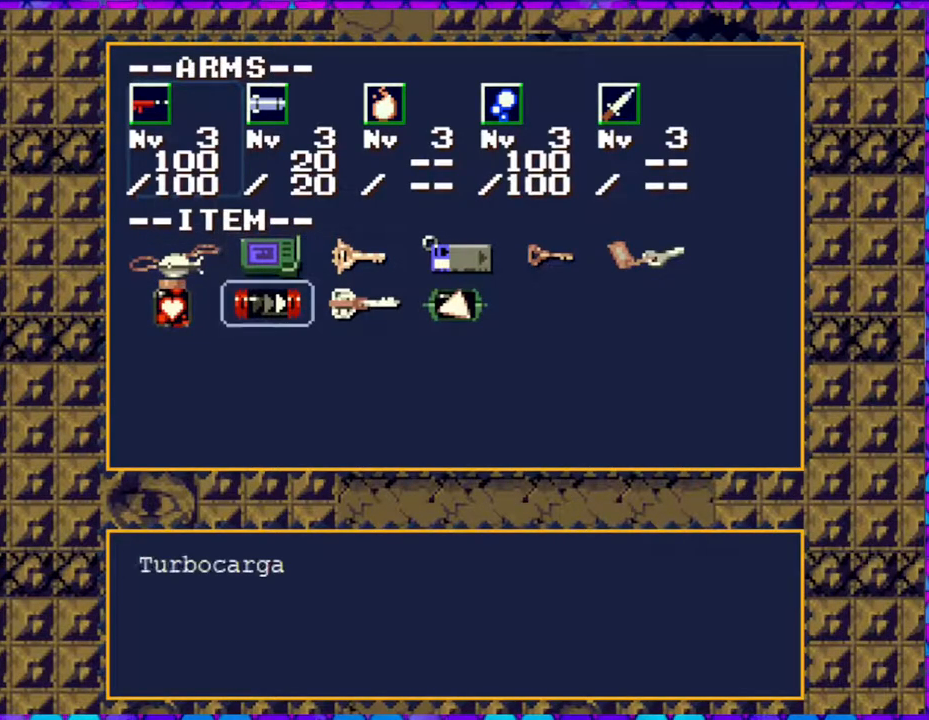
{"buttons": ["B"], "right_stick": "center", "events": [[450, "B", "down"]]}
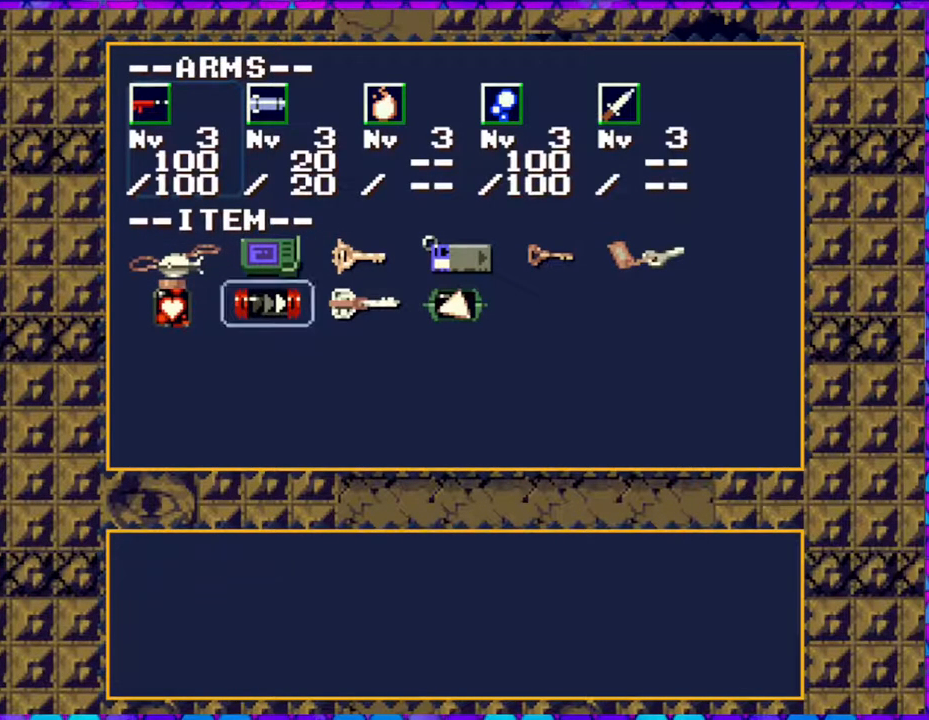
{"buttons": [], "right_stick": "center", "events": [[67, "B", "up"]]}
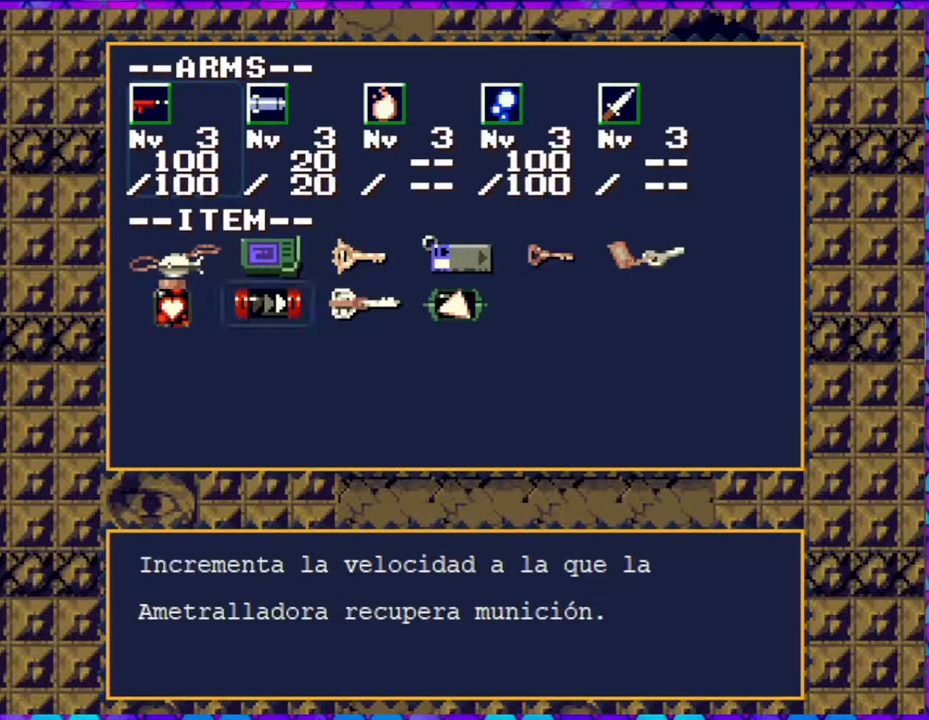
{"buttons": [], "right_stick": "center", "events": []}
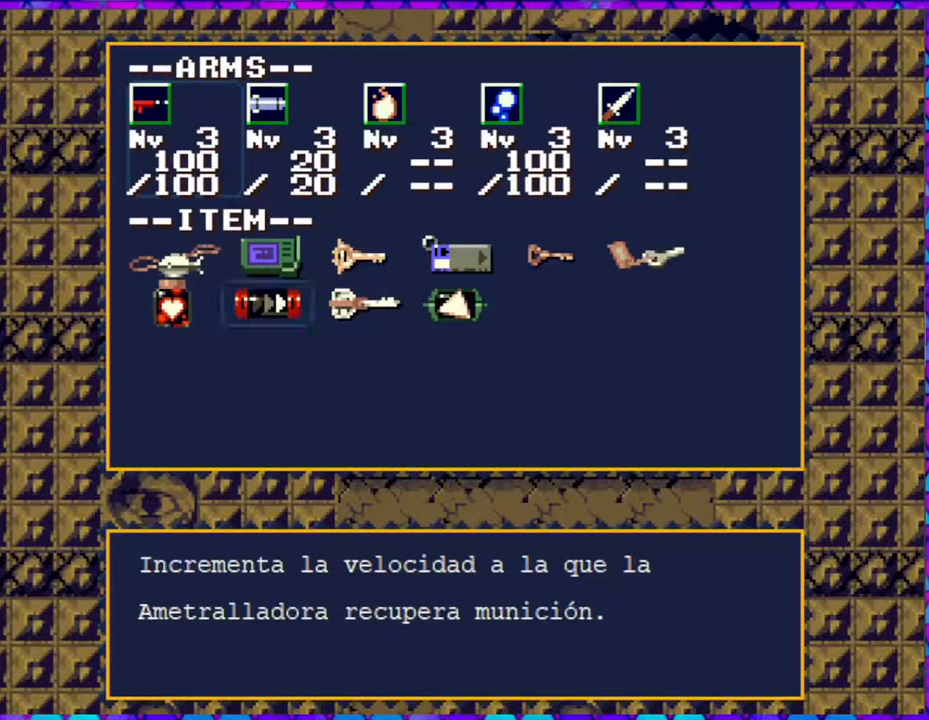
{"buttons": [], "right_stick": "center", "events": []}
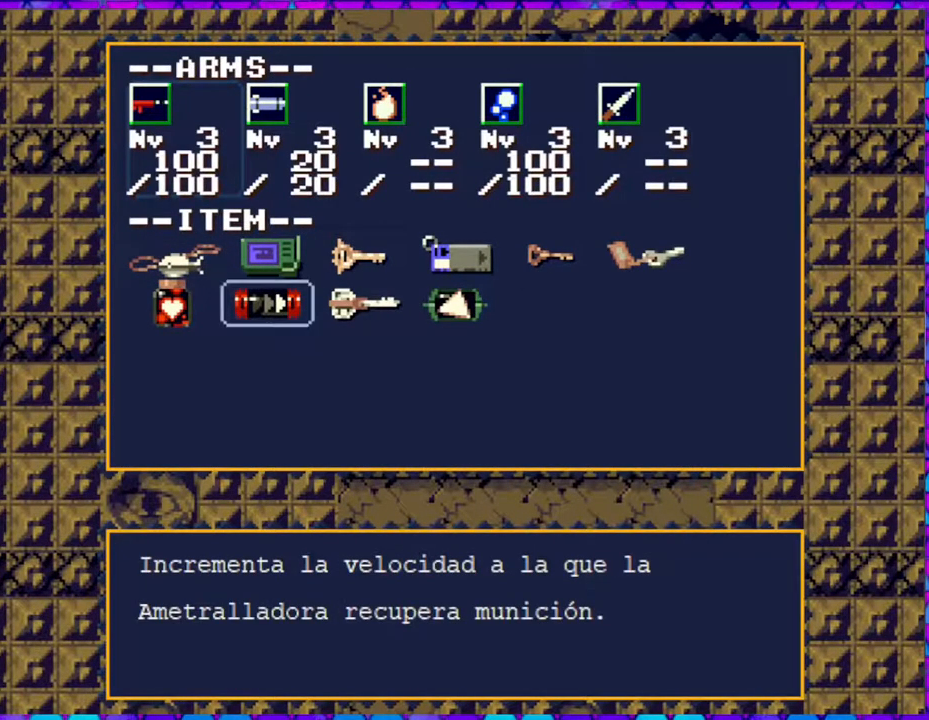
{"buttons": [], "right_stick": "center", "events": [[233, "DPAD_RIGHT", "down"], [367, "DPAD_RIGHT", "up"]]}
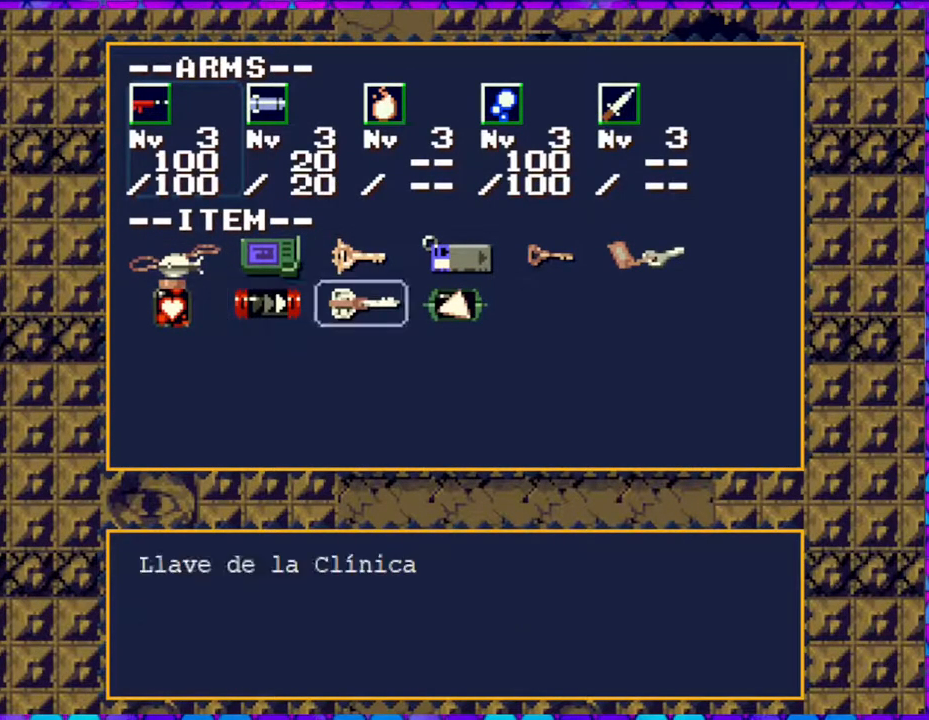
{"buttons": [], "right_stick": "center", "events": []}
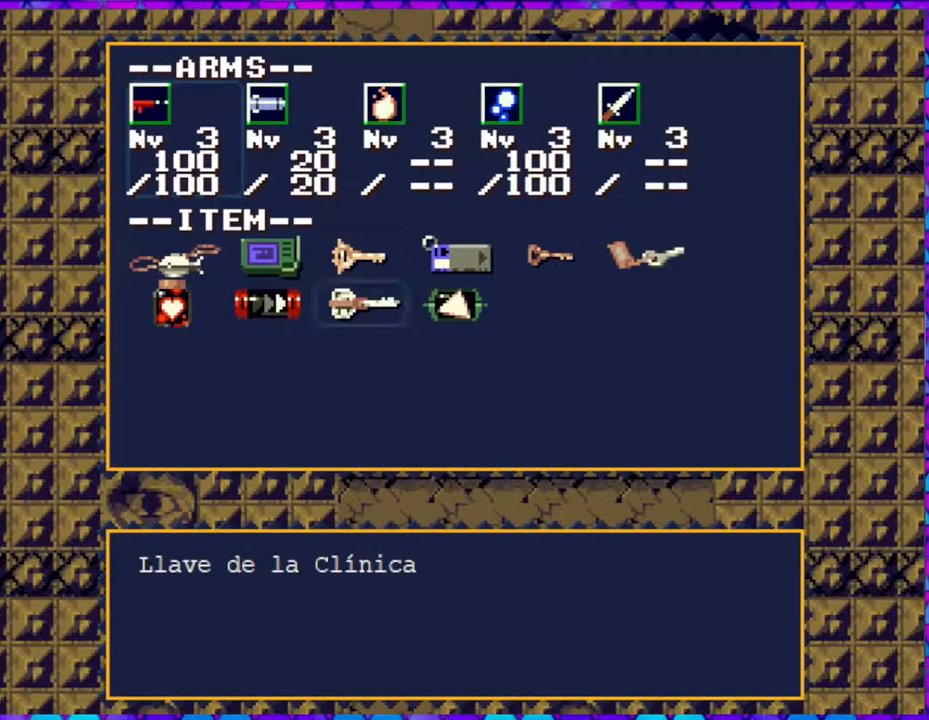
{"buttons": [], "right_stick": "center", "events": [[33, "B", "down"], [150, "B", "up"]]}
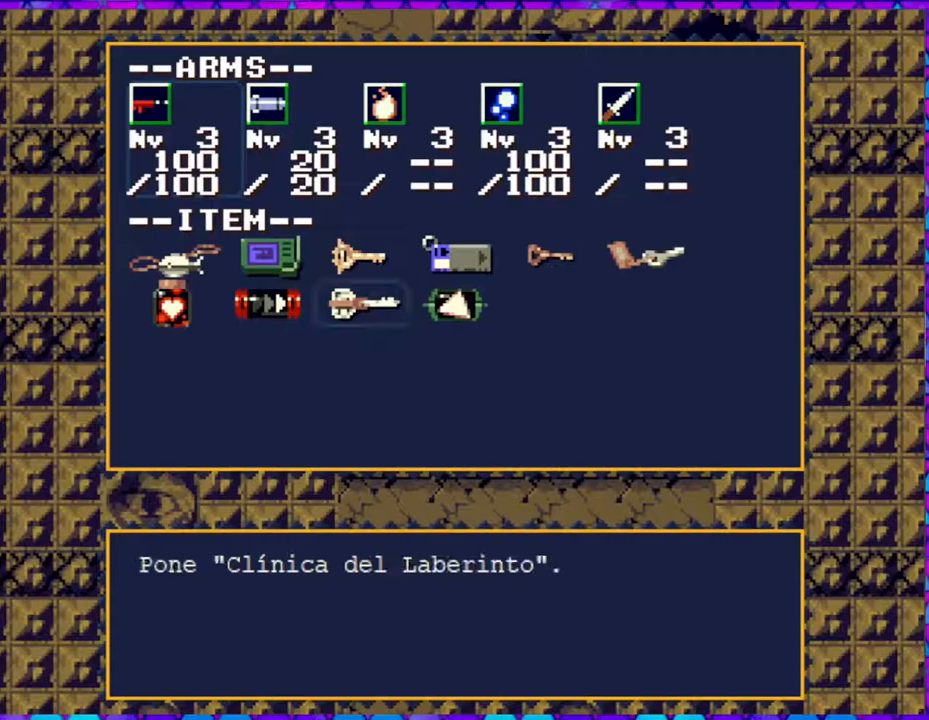
{"buttons": [], "right_stick": "center", "events": []}
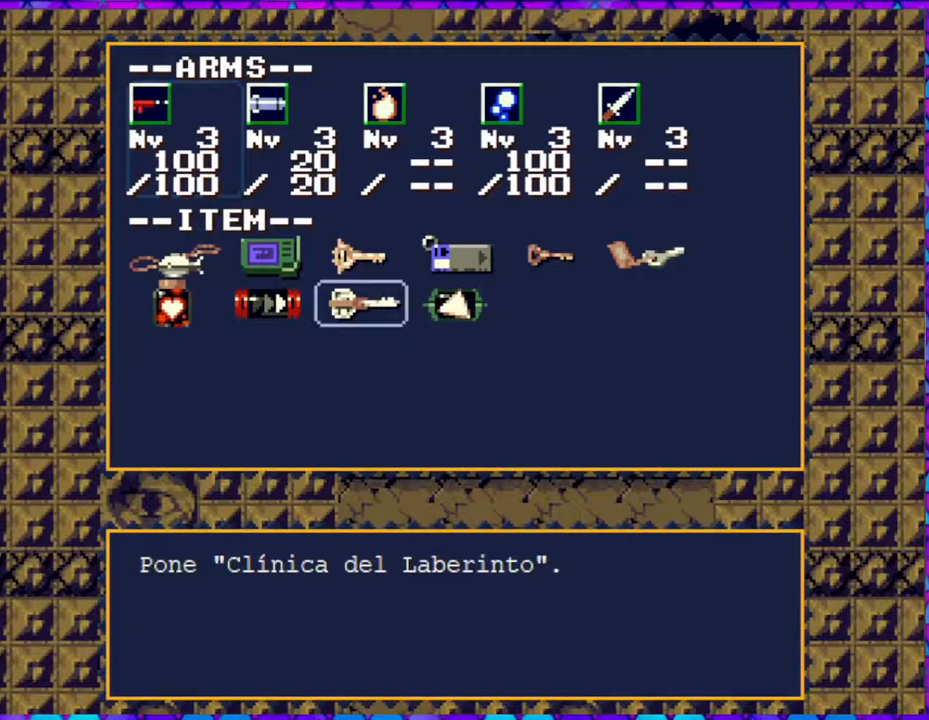
{"buttons": [], "right_stick": "center", "events": [[133, "DPAD_RIGHT", "down"], [250, "DPAD_RIGHT", "up"]]}
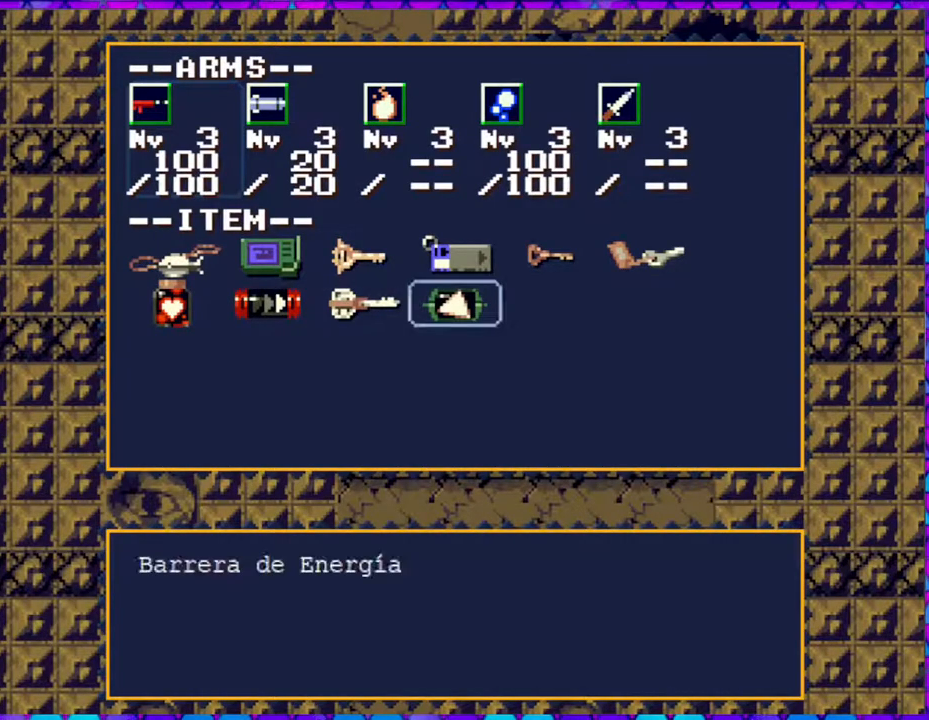
{"buttons": [], "right_stick": "center", "events": [[283, "B", "down"], [417, "B", "up"]]}
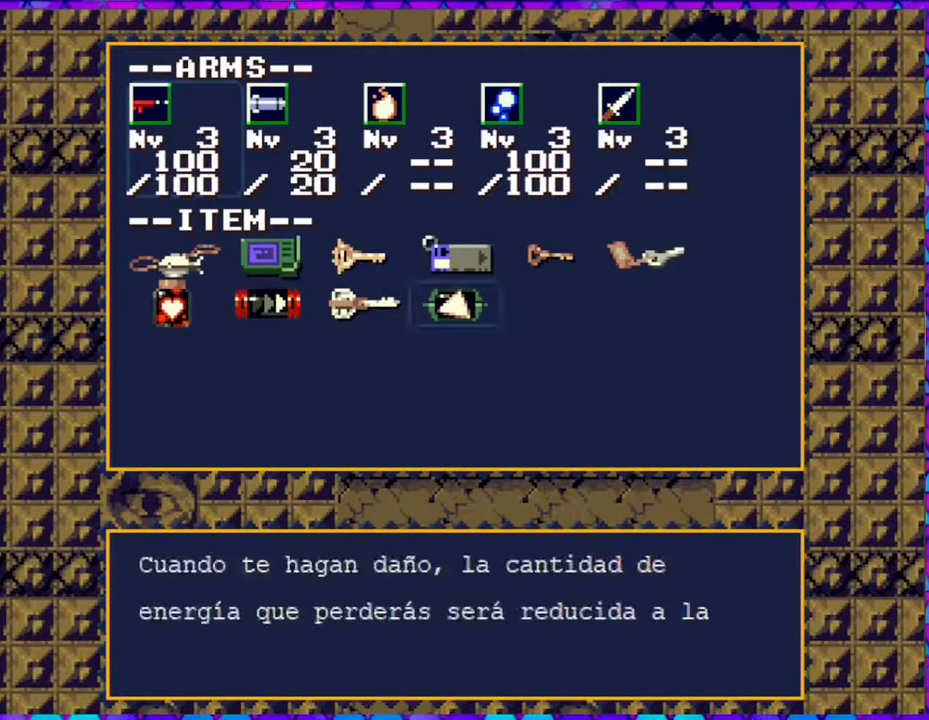
{"buttons": [], "right_stick": "center", "events": []}
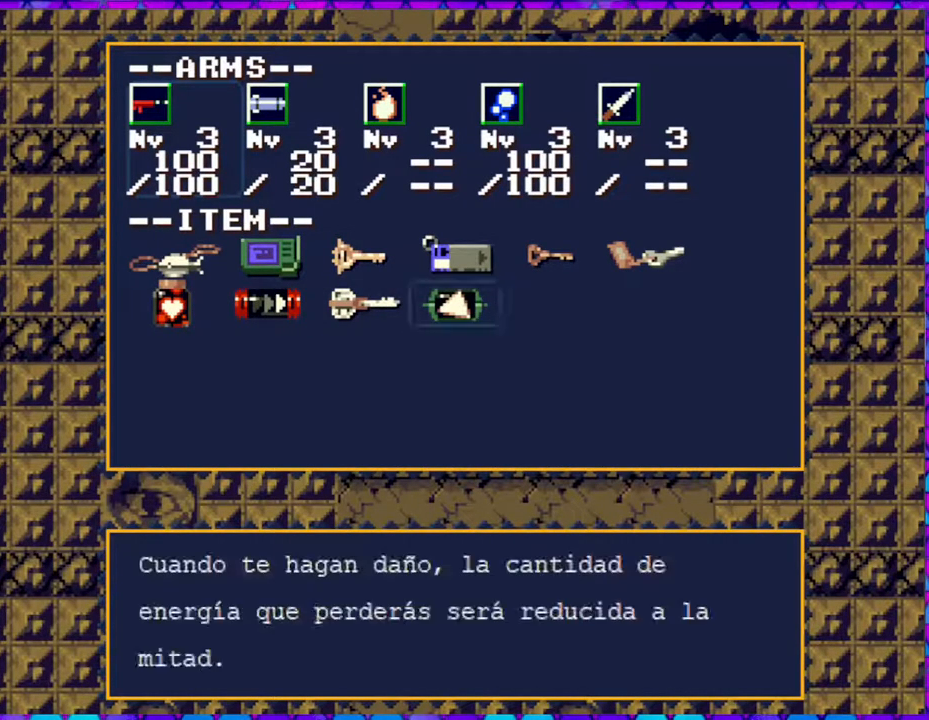
{"buttons": [], "right_stick": "center", "events": []}
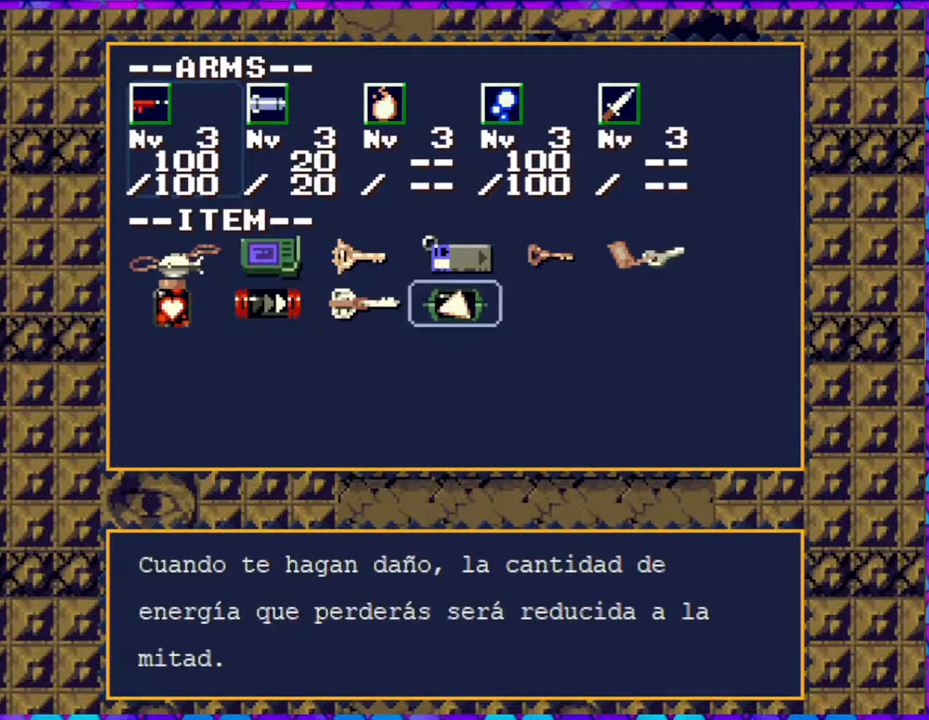
{"buttons": [], "right_stick": "center", "events": []}
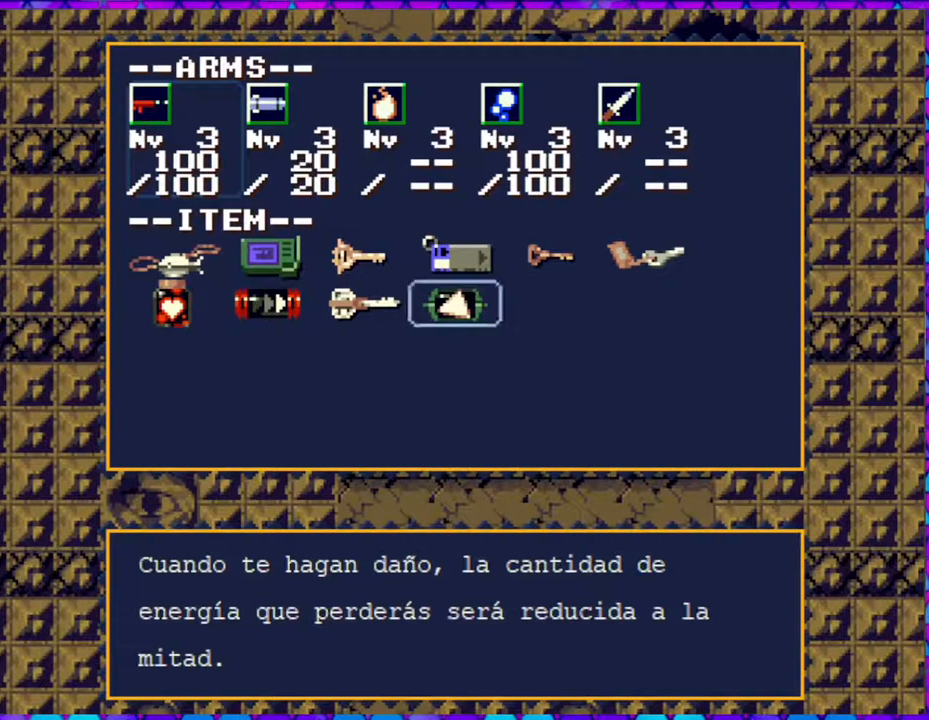
{"buttons": [], "right_stick": "center", "events": []}
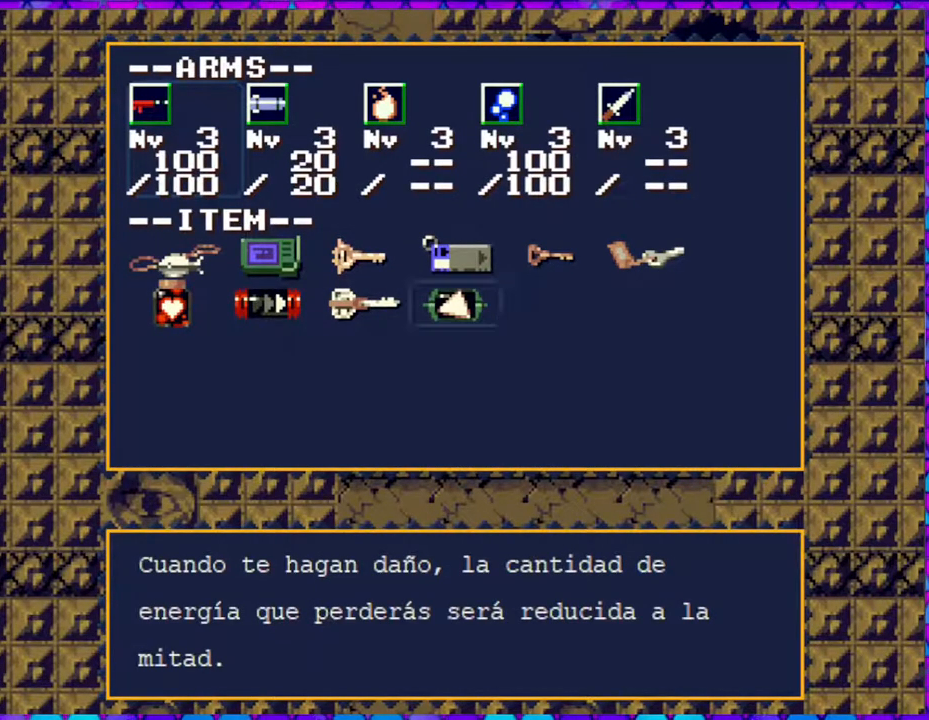
{"buttons": [], "right_stick": "center", "events": []}
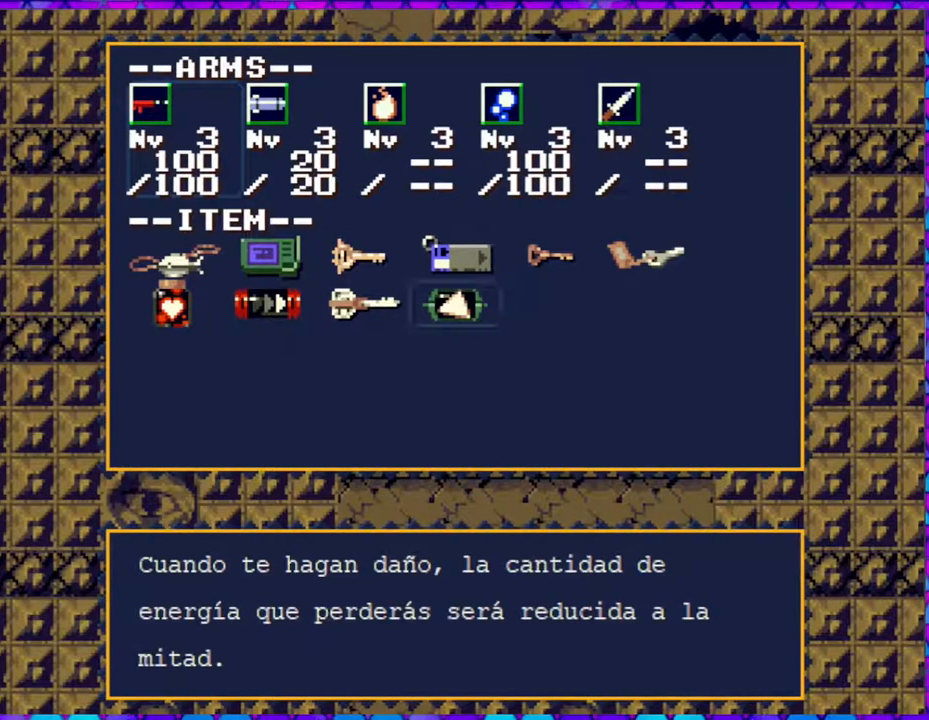
{"buttons": [], "right_stick": "center", "events": []}
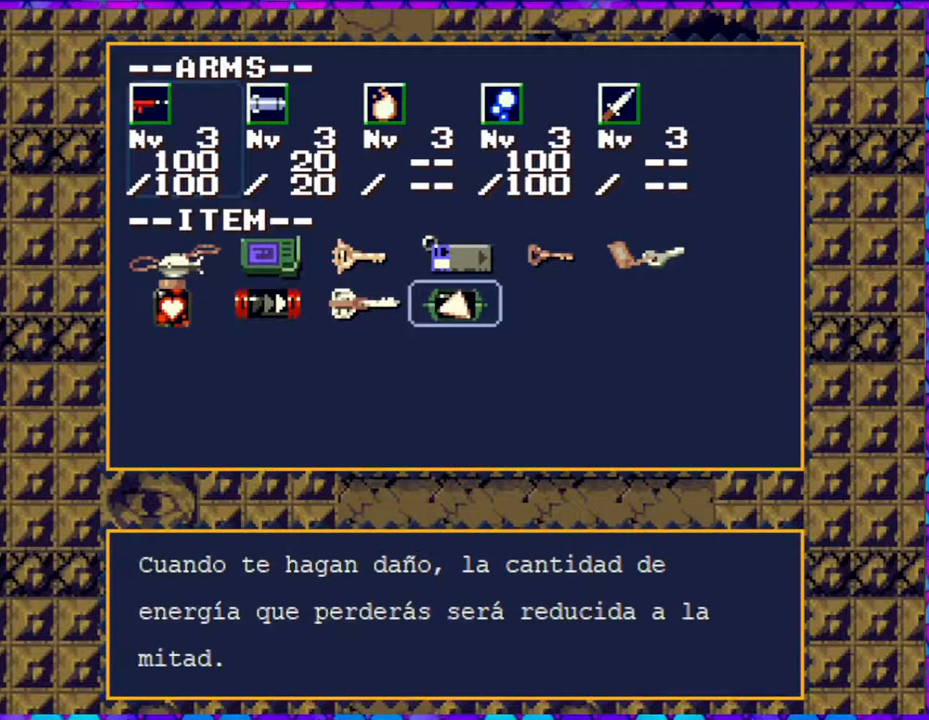
{"buttons": [], "right_stick": "center", "events": [[217, "A", "down"], [333, "A", "up"]]}
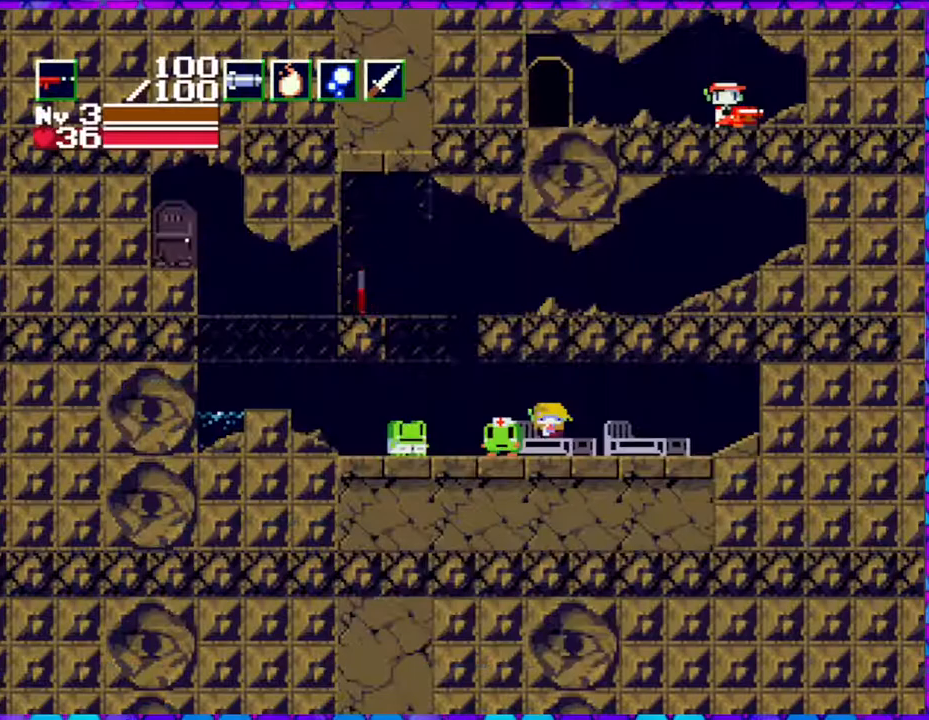
{"buttons": ["DPAD_LEFT"], "right_stick": "center", "events": [[417, "DPAD_LEFT", "down"]]}
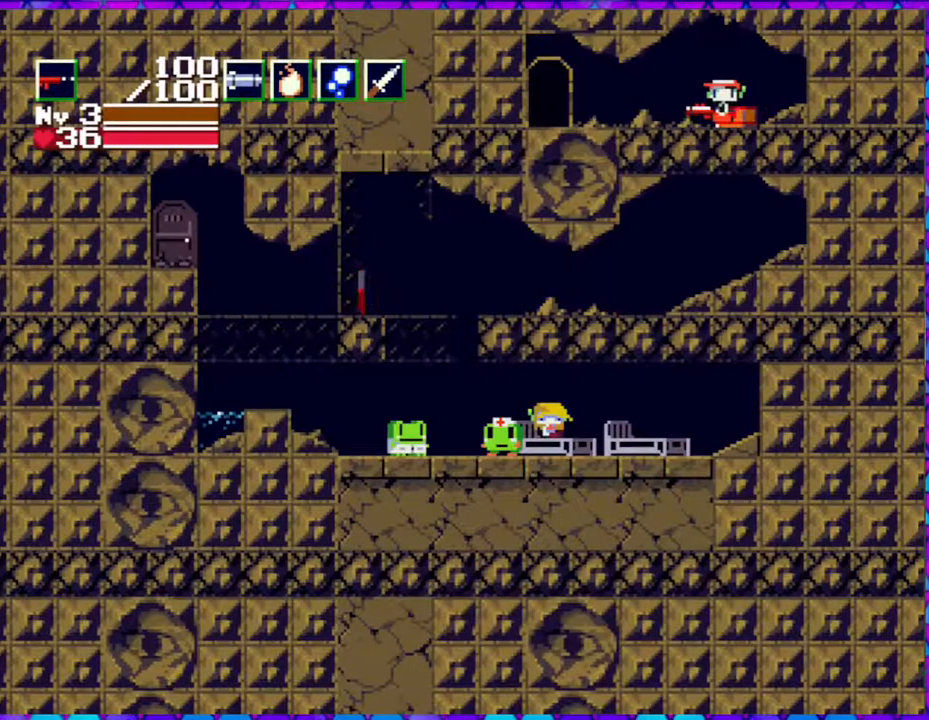
{"buttons": ["DPAD_LEFT"], "right_stick": "center", "events": []}
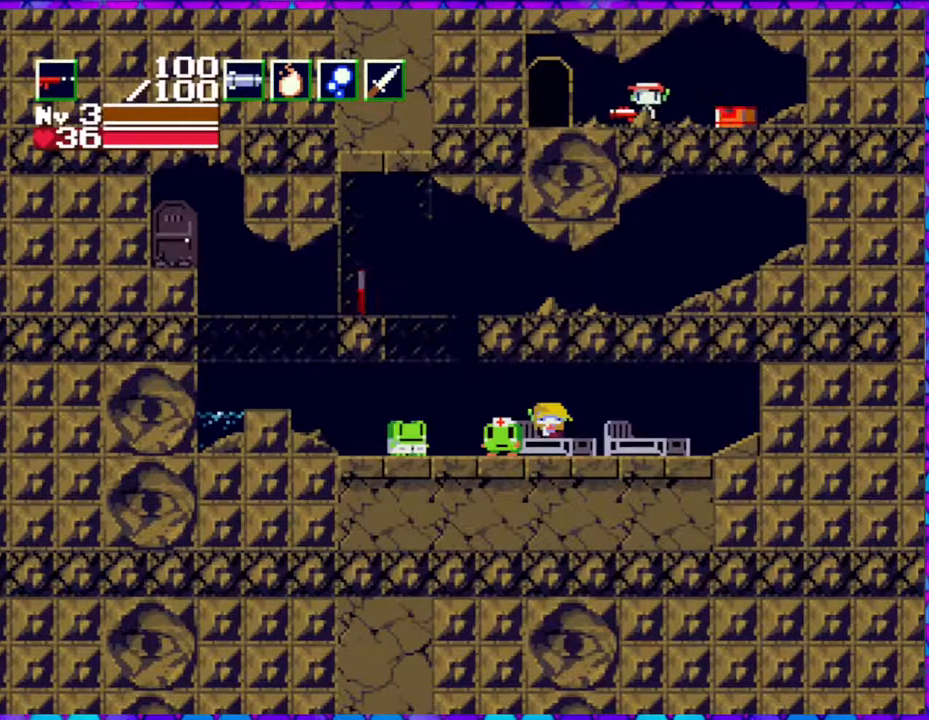
{"buttons": ["DPAD_DOWN"], "right_stick": "center", "events": [[350, "DPAD_LEFT", "up"], [500, "DPAD_DOWN", "down"]]}
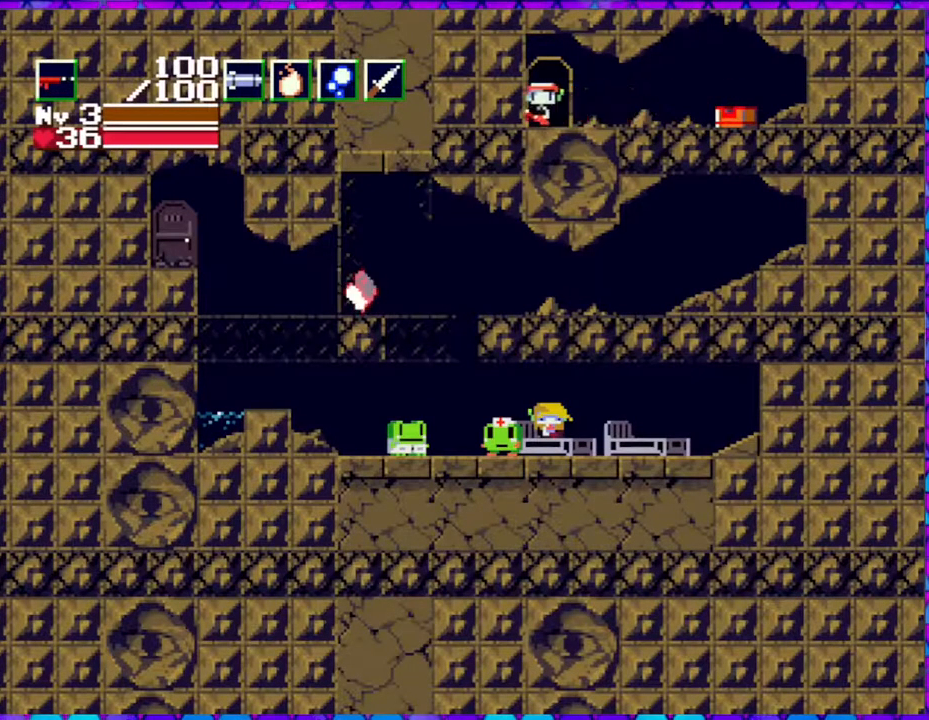
{"buttons": [], "right_stick": "center", "events": [[100, "DPAD_DOWN", "up"]]}
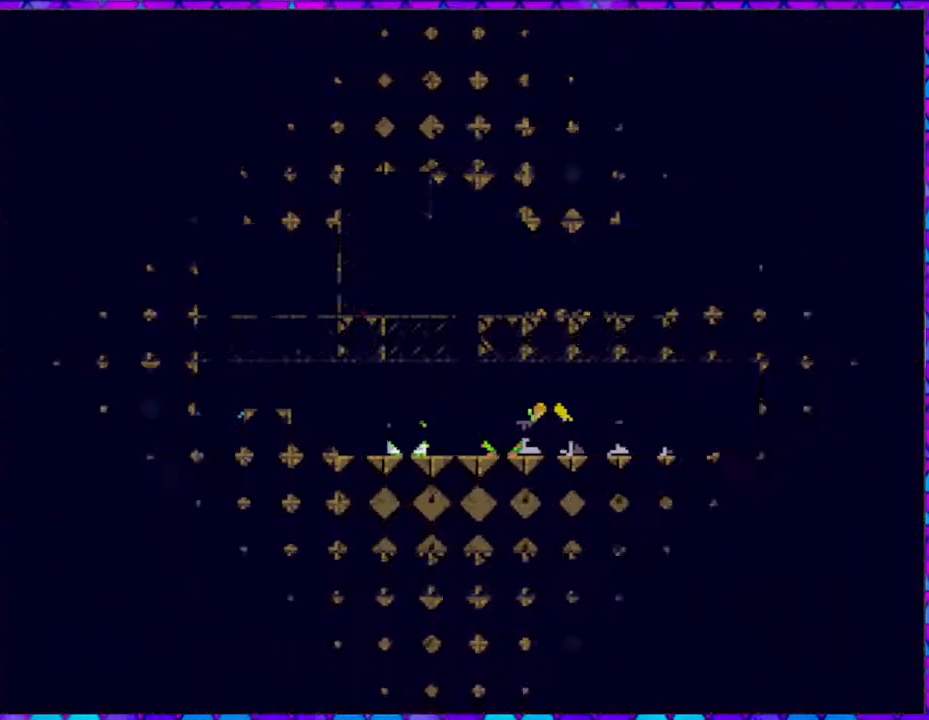
{"buttons": [], "right_stick": "center", "events": []}
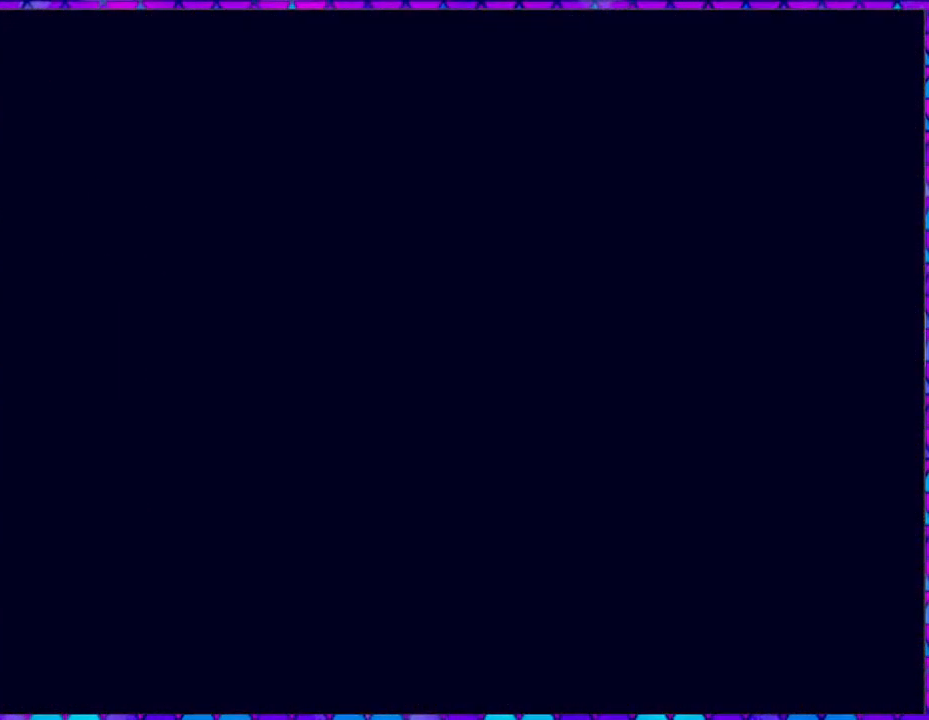
{"buttons": [], "right_stick": "center", "events": []}